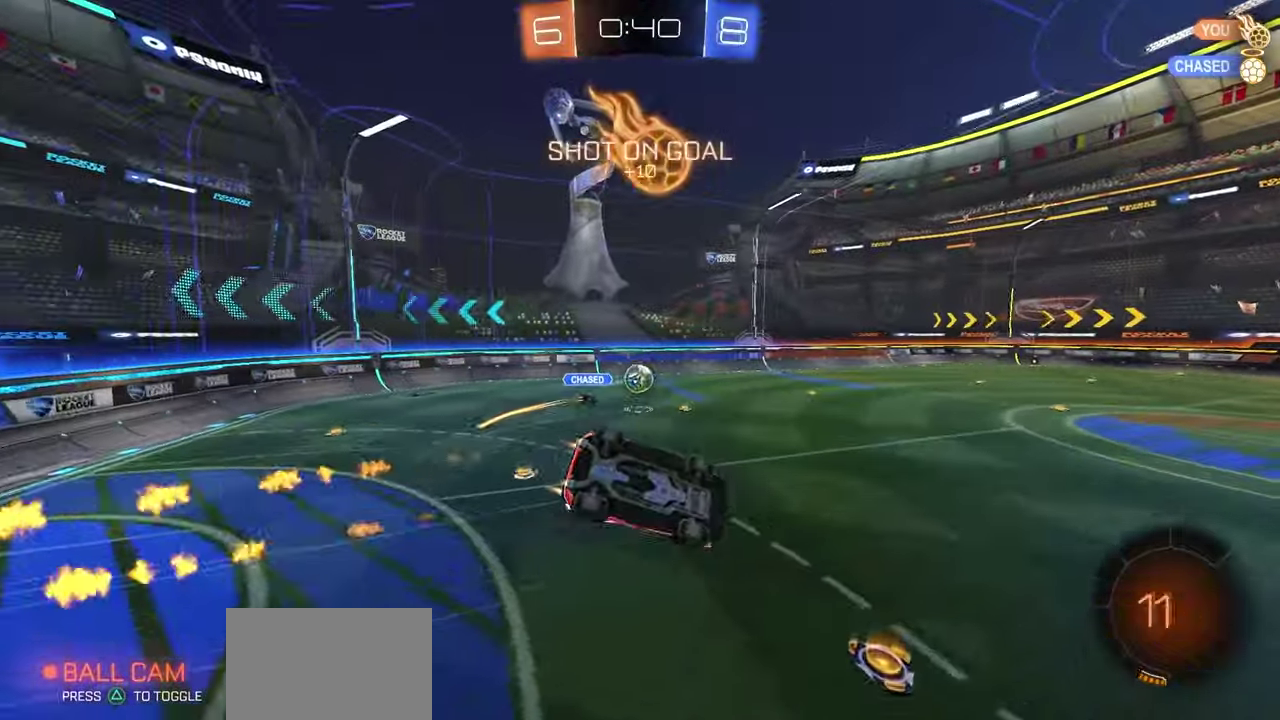
Gameplay with a controller (Xbox layout); each line is a JSON object with the inputs held at the frame after it (dt_ms = milliseconds from this image to that frame). "events" lists button and stick changes between this image and that frame as [ms after this image, input, new state], when the widget could be followed in between. Not read: left_stick.
{"dt_ms": 700, "buttons": ["R2"], "right_stick": "center", "events": [[133, "R1", "up"], [383, "L1", "up"], [533, "X", "up"]]}
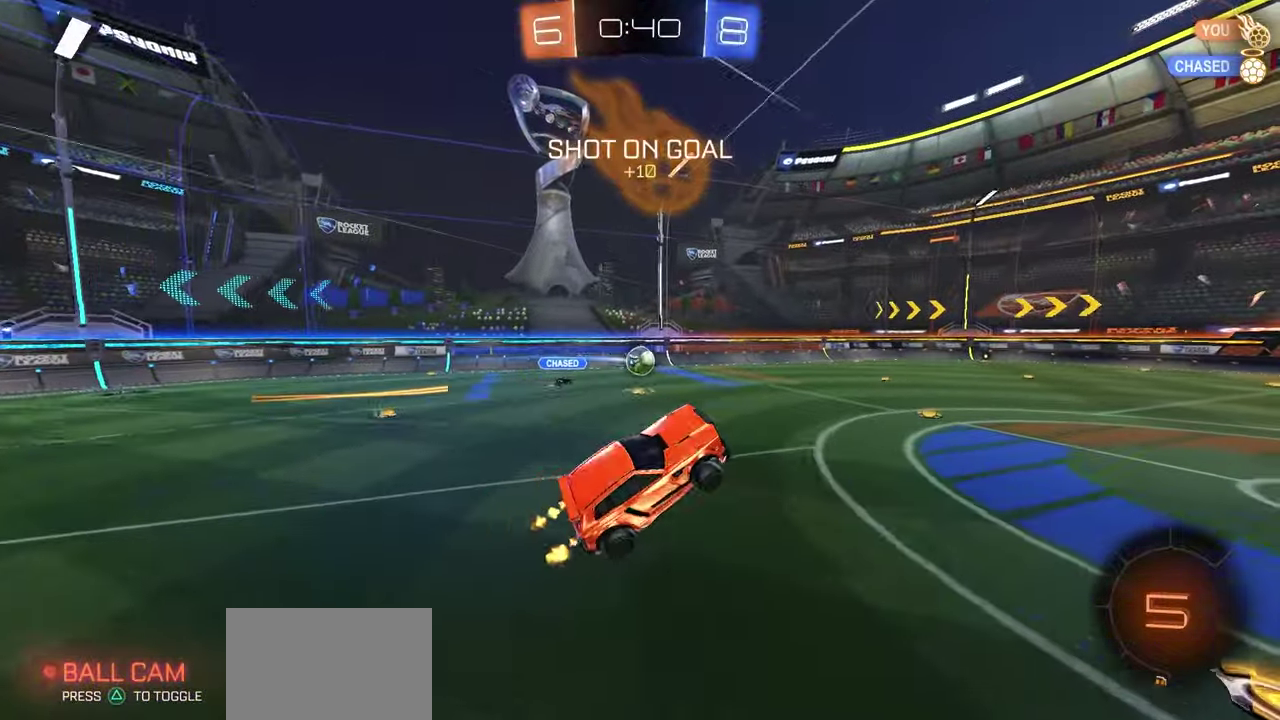
{"dt_ms": 700, "buttons": ["R2"], "right_stick": "center", "events": [[633, "A", "down"], [683, "A", "up"]]}
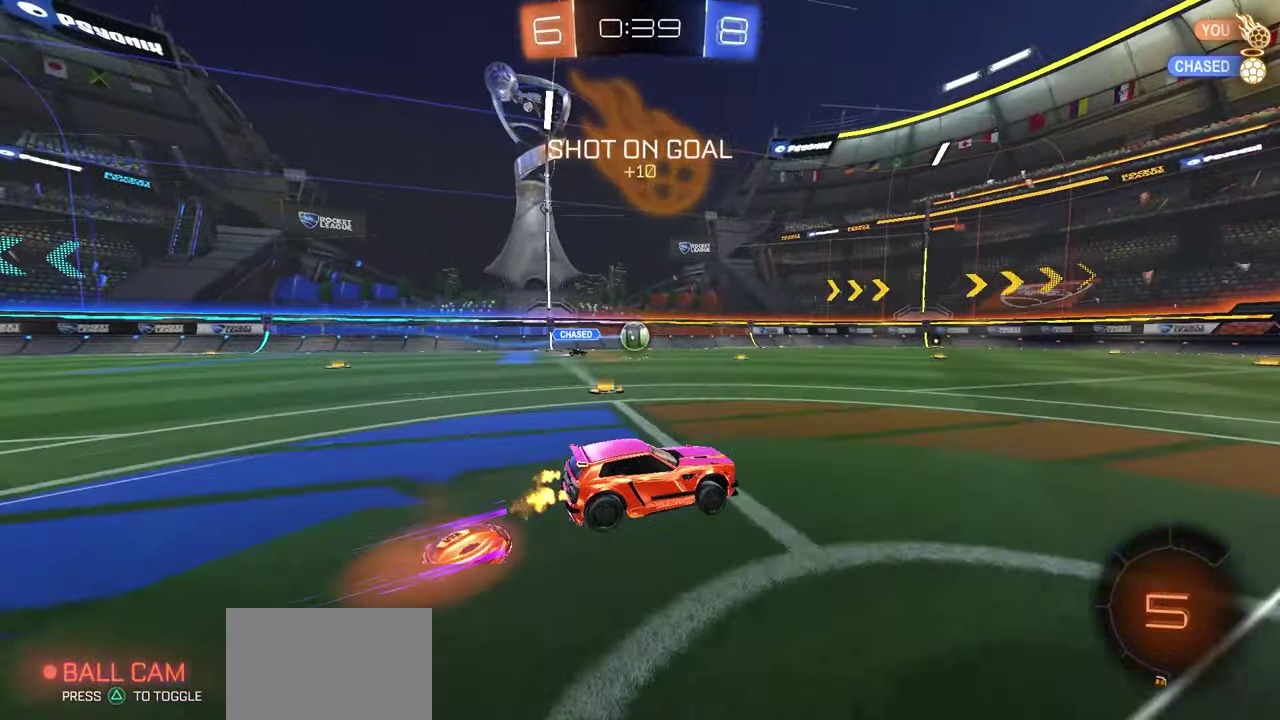
{"dt_ms": 300, "buttons": ["R2"], "right_stick": "center", "events": [[17, "A", "down"], [17, "R1", "down"], [83, "A", "up"], [100, "R1", "up"]]}
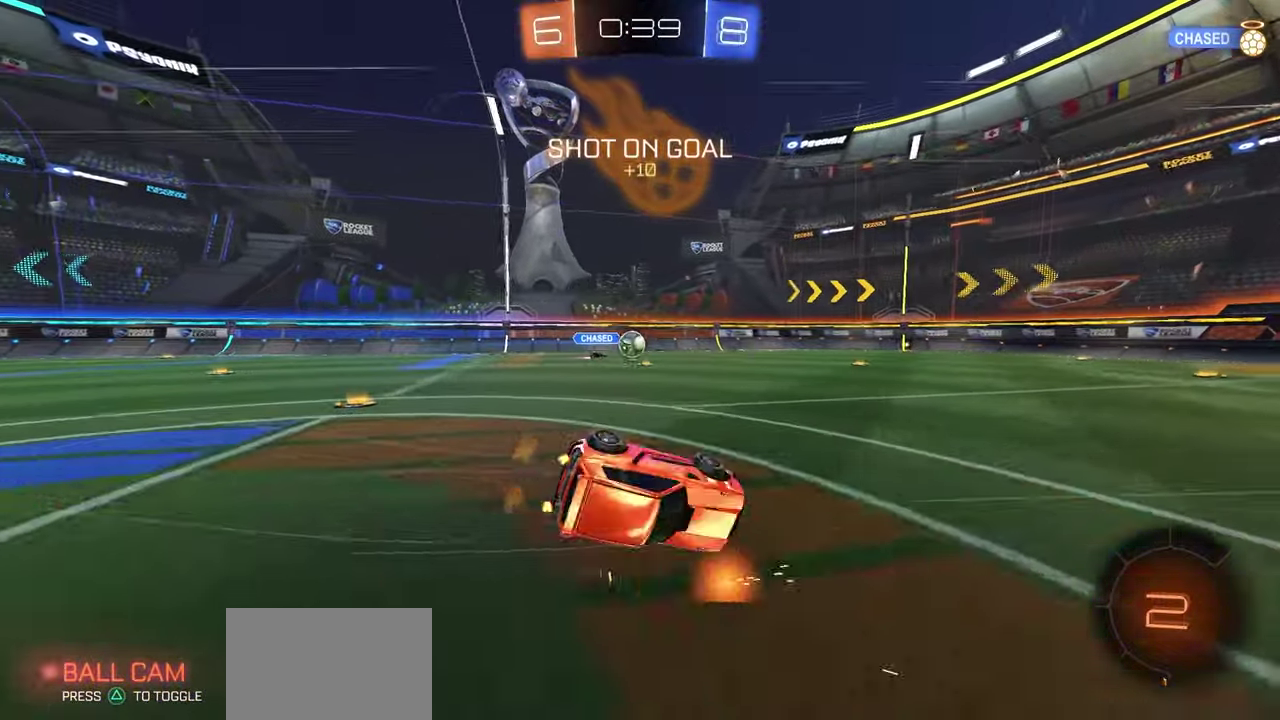
{"dt_ms": 600, "buttons": ["R2"], "right_stick": "center", "events": [[67, "B", "down"], [583, "B", "up"]]}
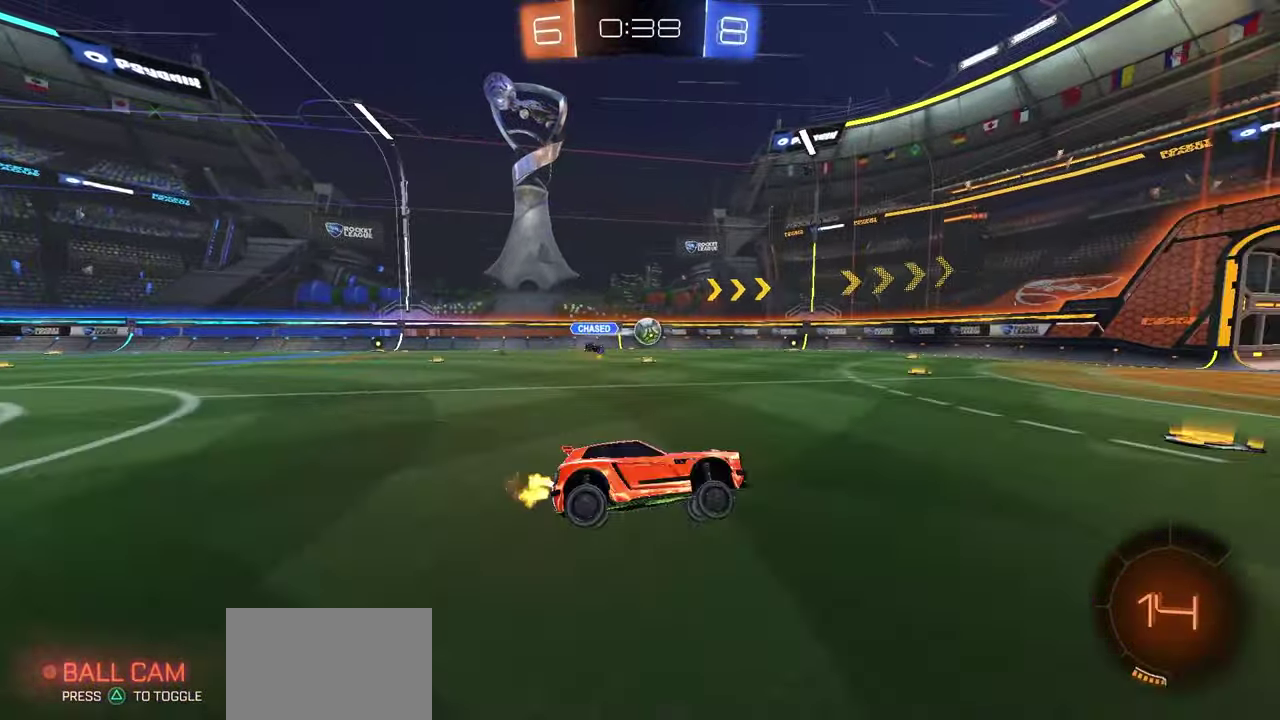
{"dt_ms": 400, "buttons": ["R2"], "right_stick": "center", "events": [[33, "R1", "down"], [250, "R1", "up"]]}
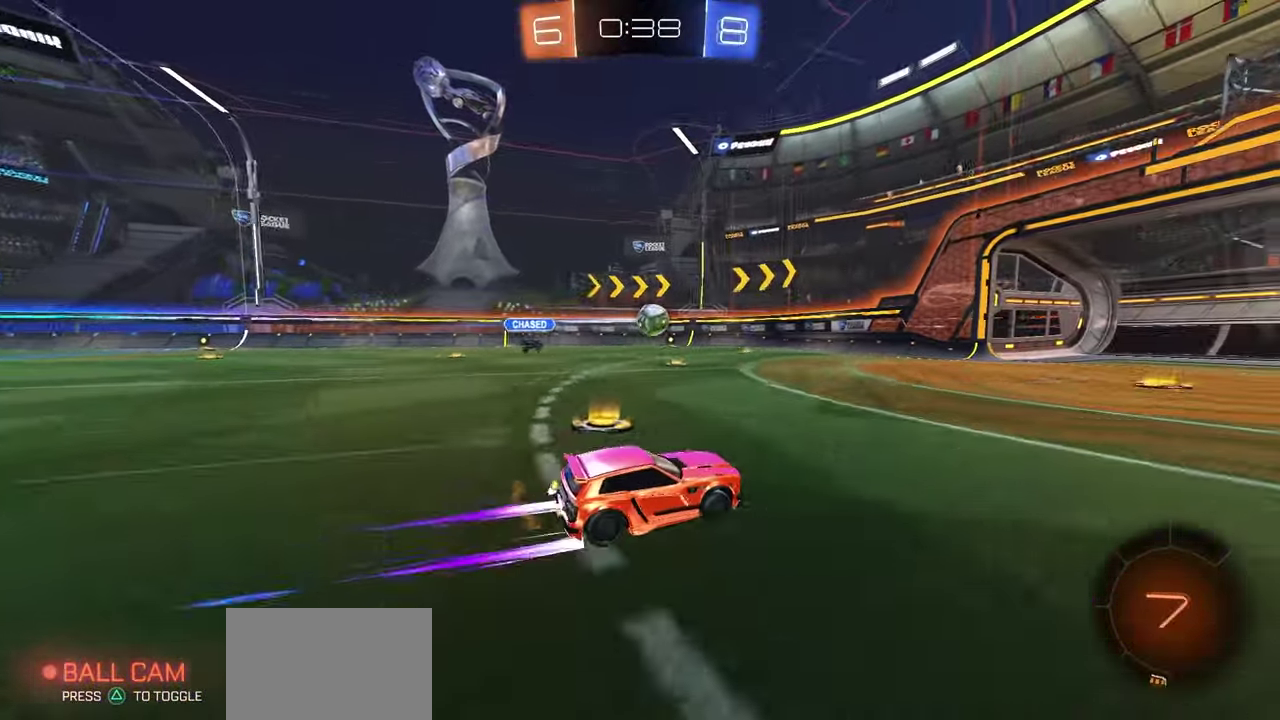
{"dt_ms": 500, "buttons": ["R2"], "right_stick": "center", "events": []}
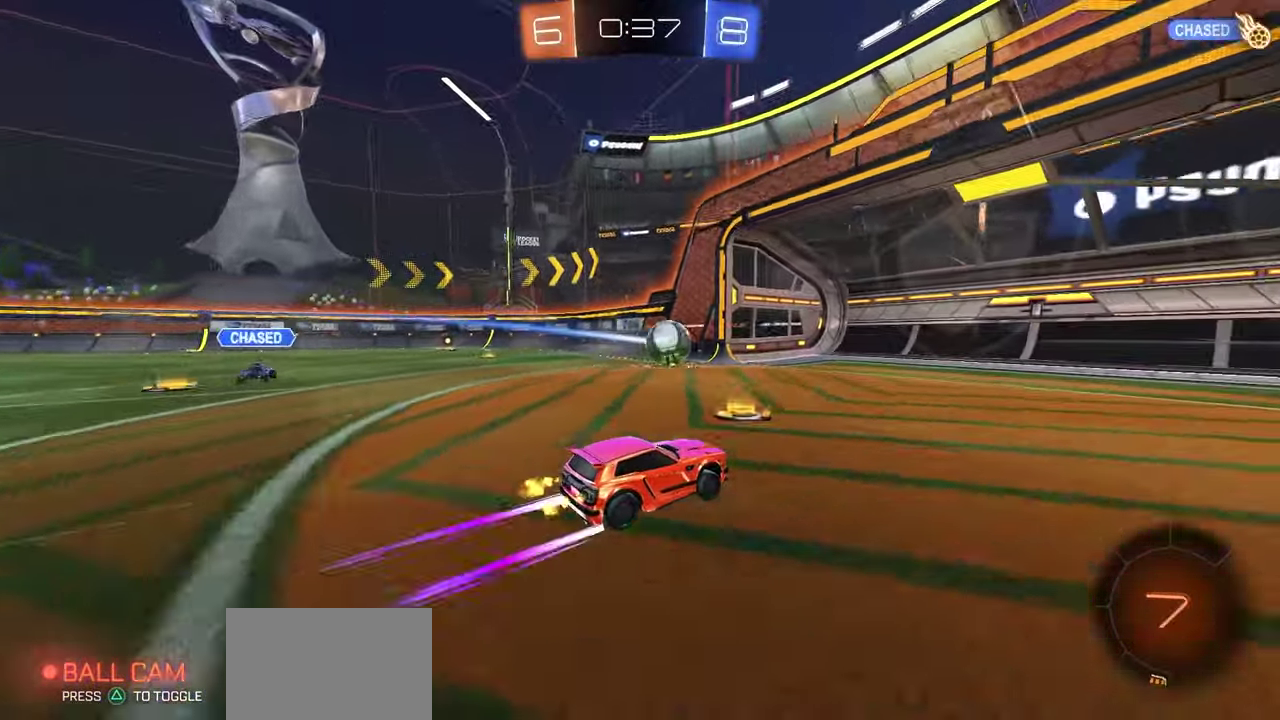
{"dt_ms": 300, "buttons": ["R2"], "right_stick": "center", "events": []}
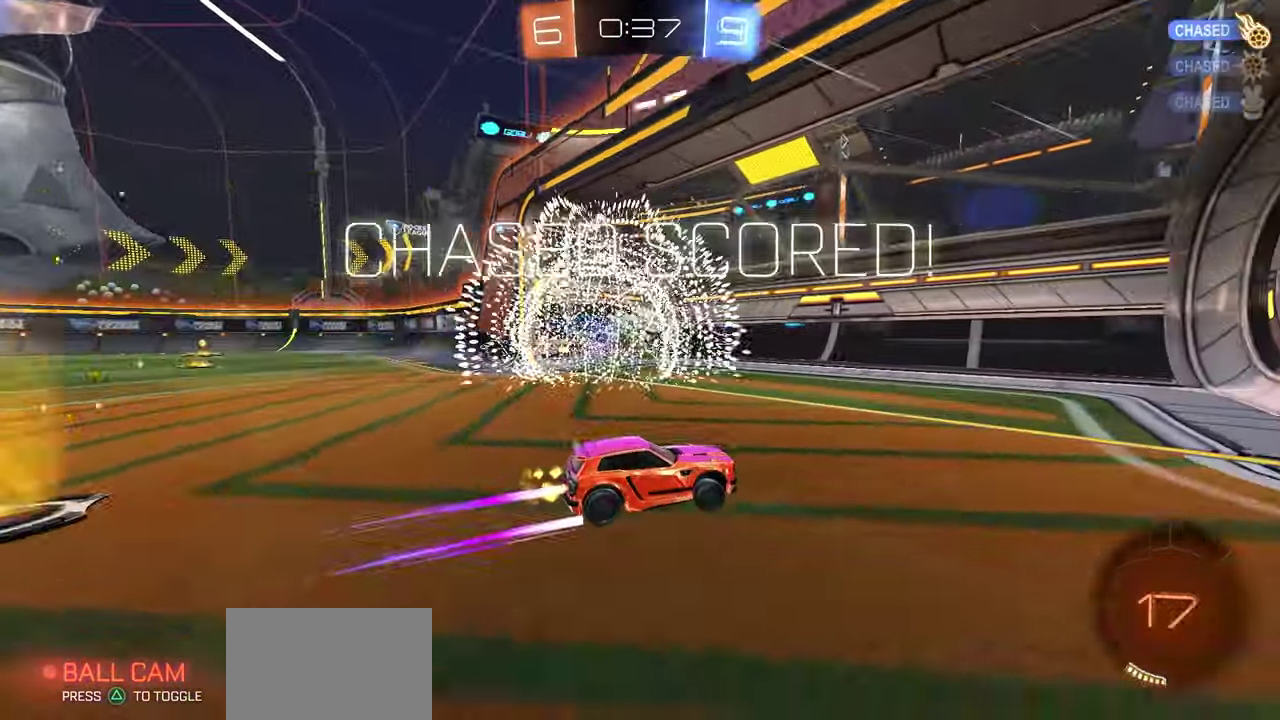
{"dt_ms": 700, "buttons": ["L1"], "right_stick": "center", "events": [[50, "Y", "down"], [117, "Y", "up"], [167, "L1", "down"], [200, "Y", "down"], [283, "Y", "up"], [367, "Y", "down"], [400, "R2", "up"], [450, "Y", "up"], [600, "Y", "down"], [667, "Y", "up"]]}
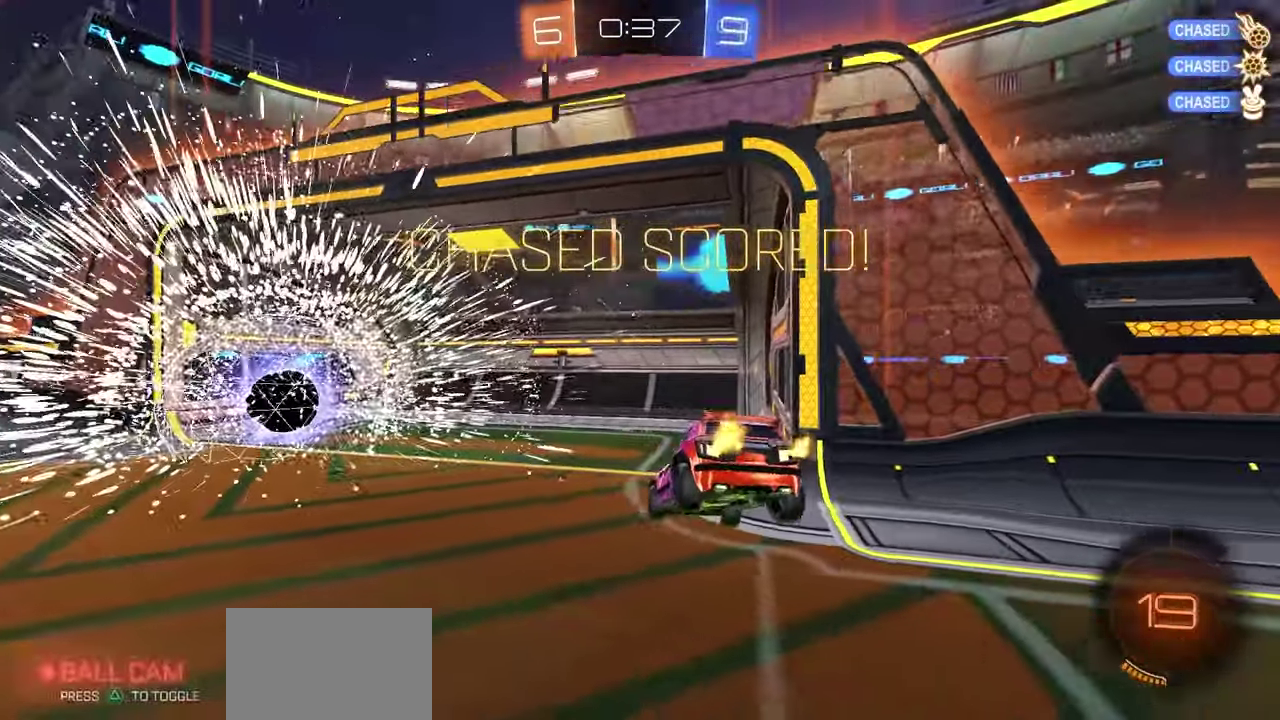
{"dt_ms": 500, "buttons": ["L1"], "right_stick": "center", "events": []}
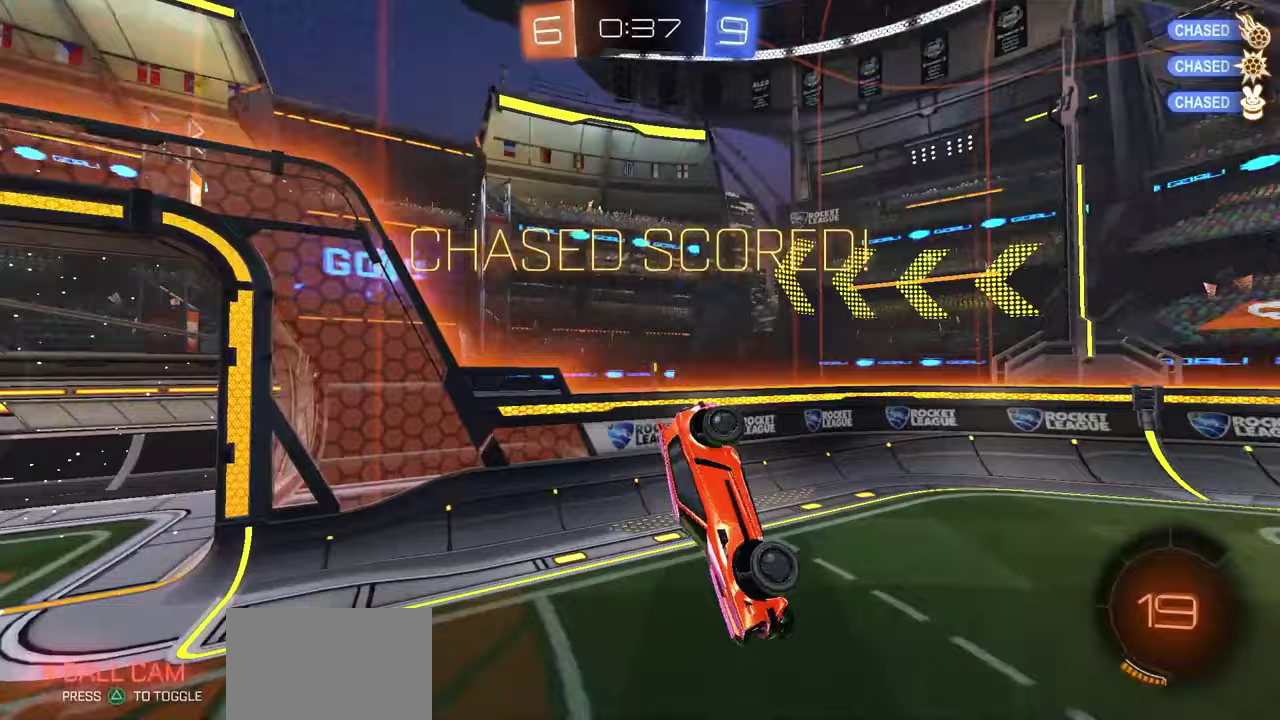
{"dt_ms": 500, "buttons": ["L1", "R1"], "right_stick": "center", "events": [[167, "A", "down"], [167, "R1", "down"], [267, "A", "up"]]}
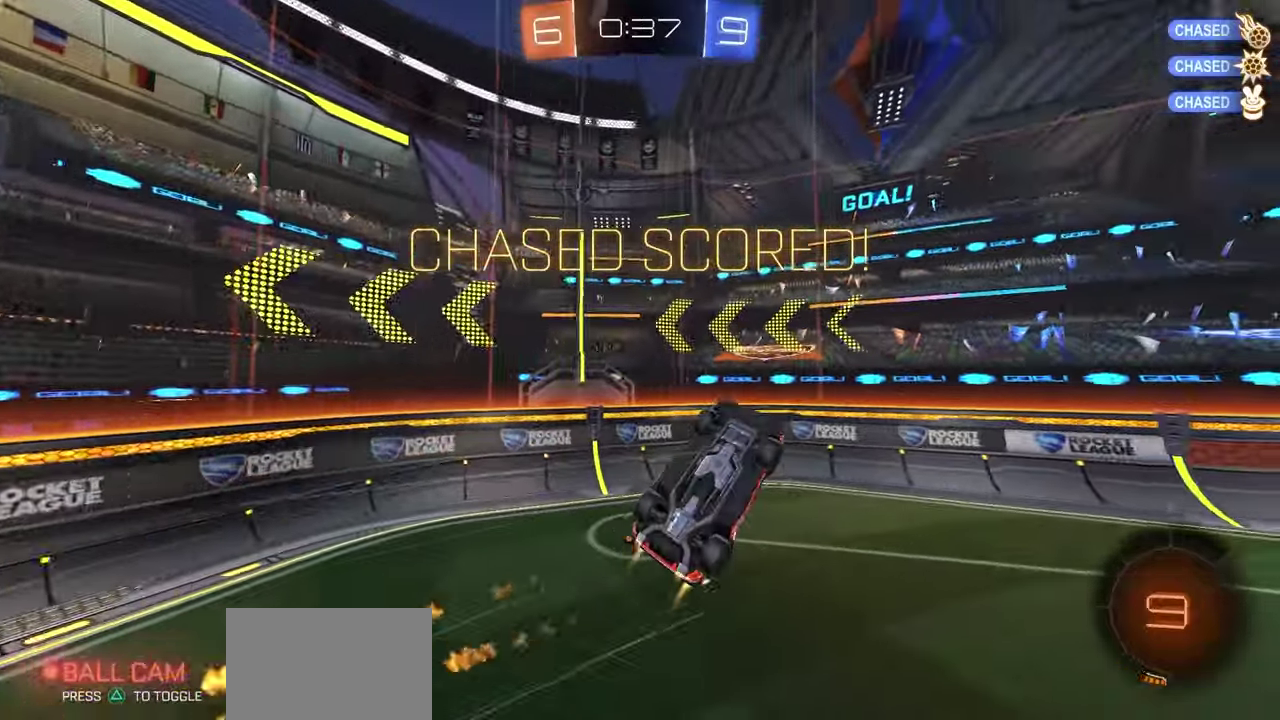
{"dt_ms": 500, "buttons": ["L1", "R1", "R2"], "right_stick": "center", "events": [[350, "B", "down"], [350, "R2", "down"], [467, "B", "up"]]}
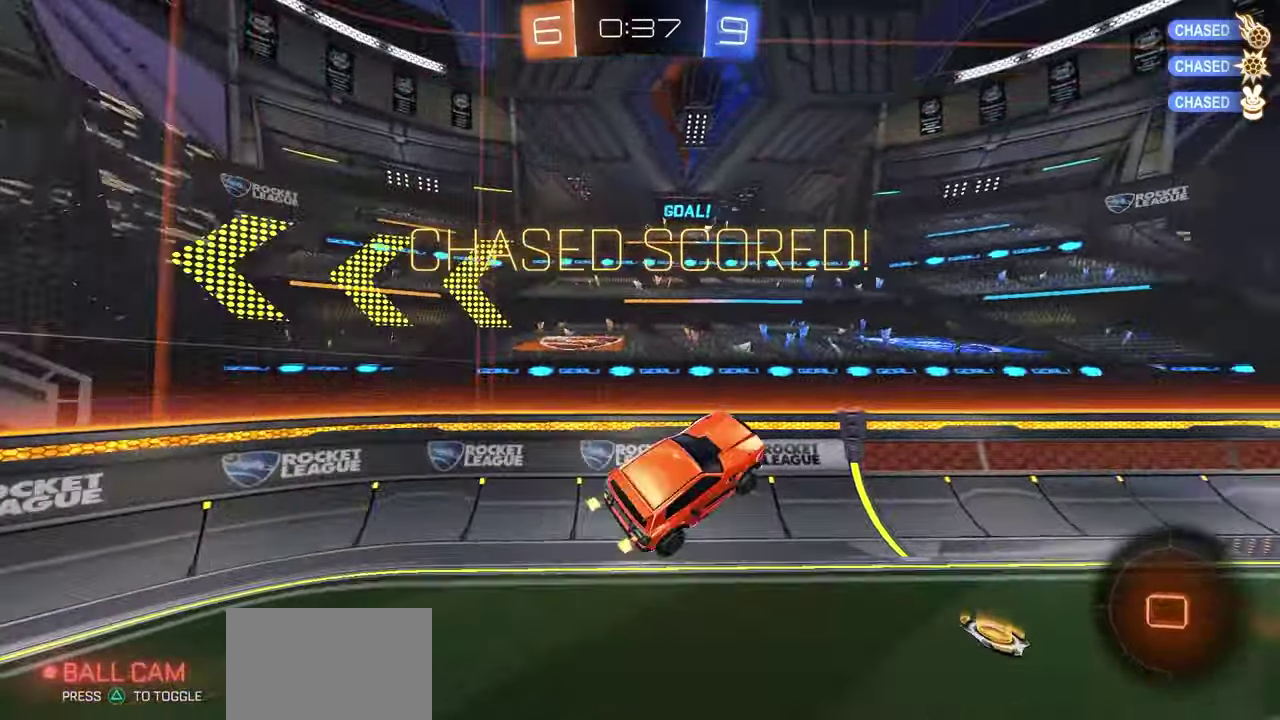
{"dt_ms": 300, "buttons": ["L1", "R1", "R2"], "right_stick": "center", "events": []}
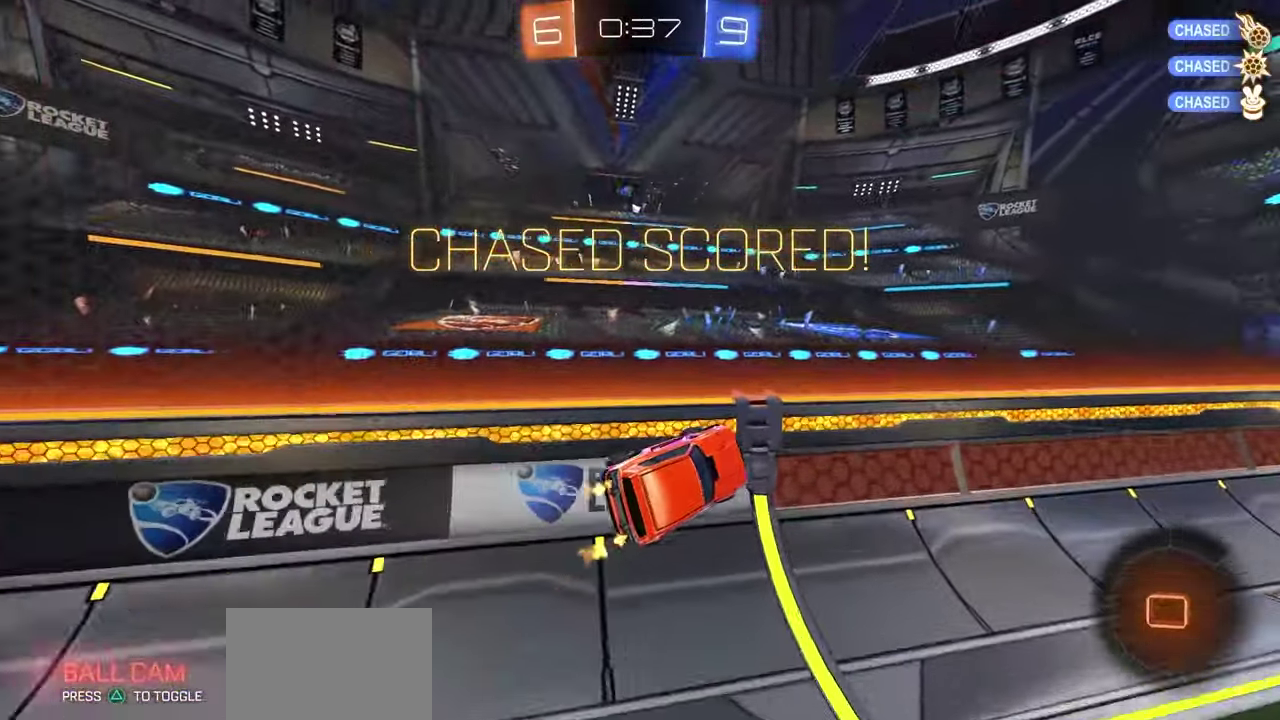
{"dt_ms": 700, "buttons": ["L1", "R1", "R2"], "right_stick": "center", "events": [[200, "A", "down"], [283, "A", "up"], [350, "X", "down"], [550, "X", "up"]]}
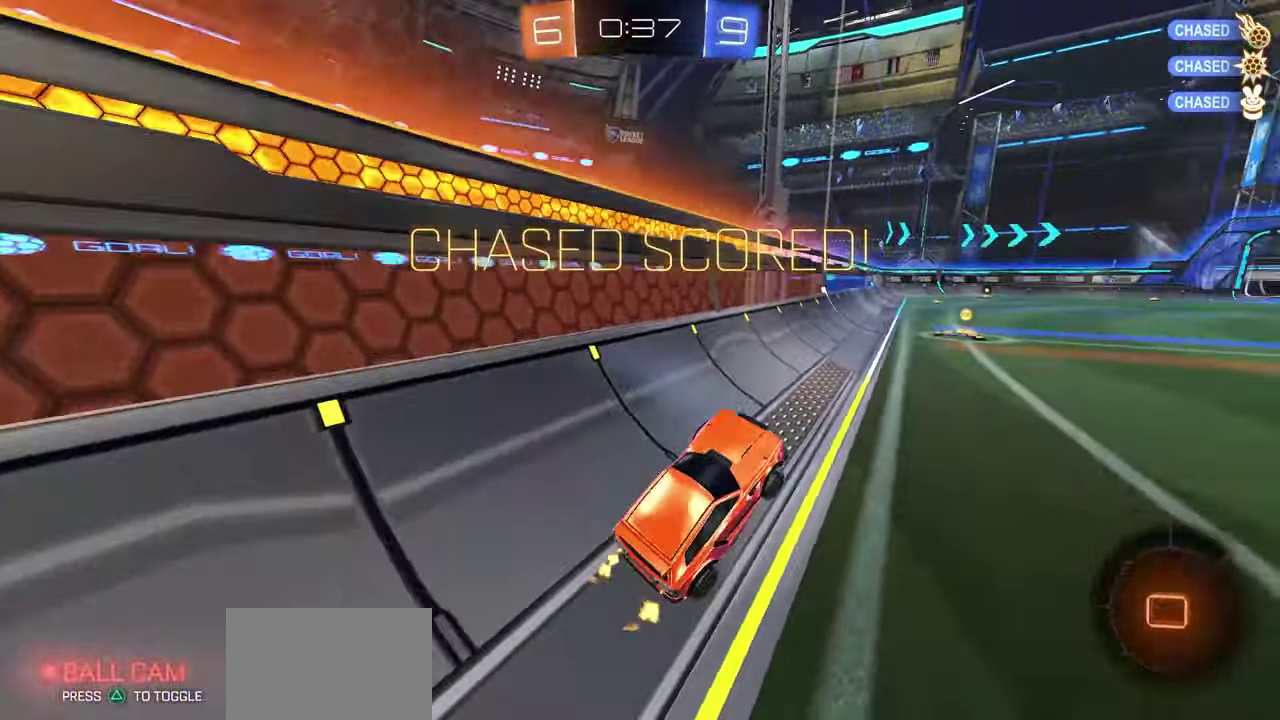
{"dt_ms": 500, "buttons": ["A", "L1", "R1", "R2"], "right_stick": "center", "events": [[100, "A", "down"], [167, "A", "up"], [233, "A", "down"], [317, "A", "up"], [350, "A", "down"]]}
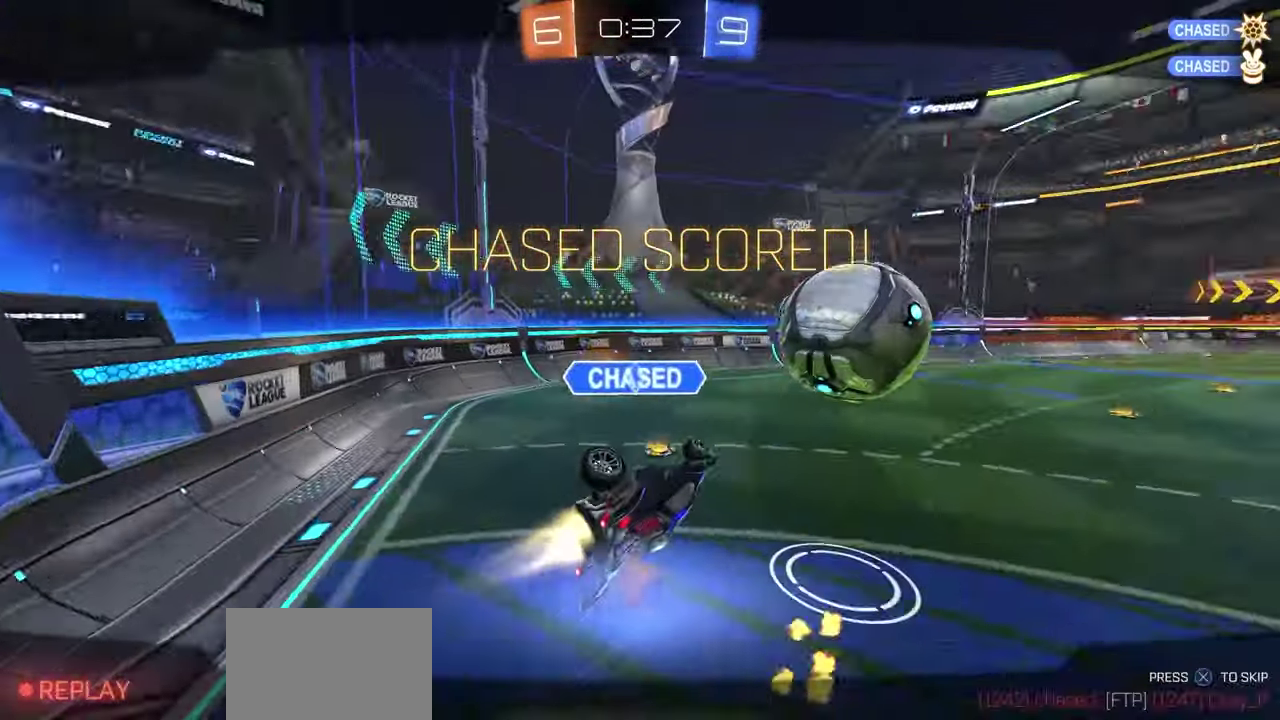
{"dt_ms": 300, "buttons": ["A"], "right_stick": "center", "events": [[67, "A", "up"], [67, "L2", "down"], [150, "L2", "up"], [150, "R1", "up"], [167, "A", "down"], [183, "L1", "up"], [250, "A", "up"], [250, "R2", "up"], [300, "A", "down"]]}
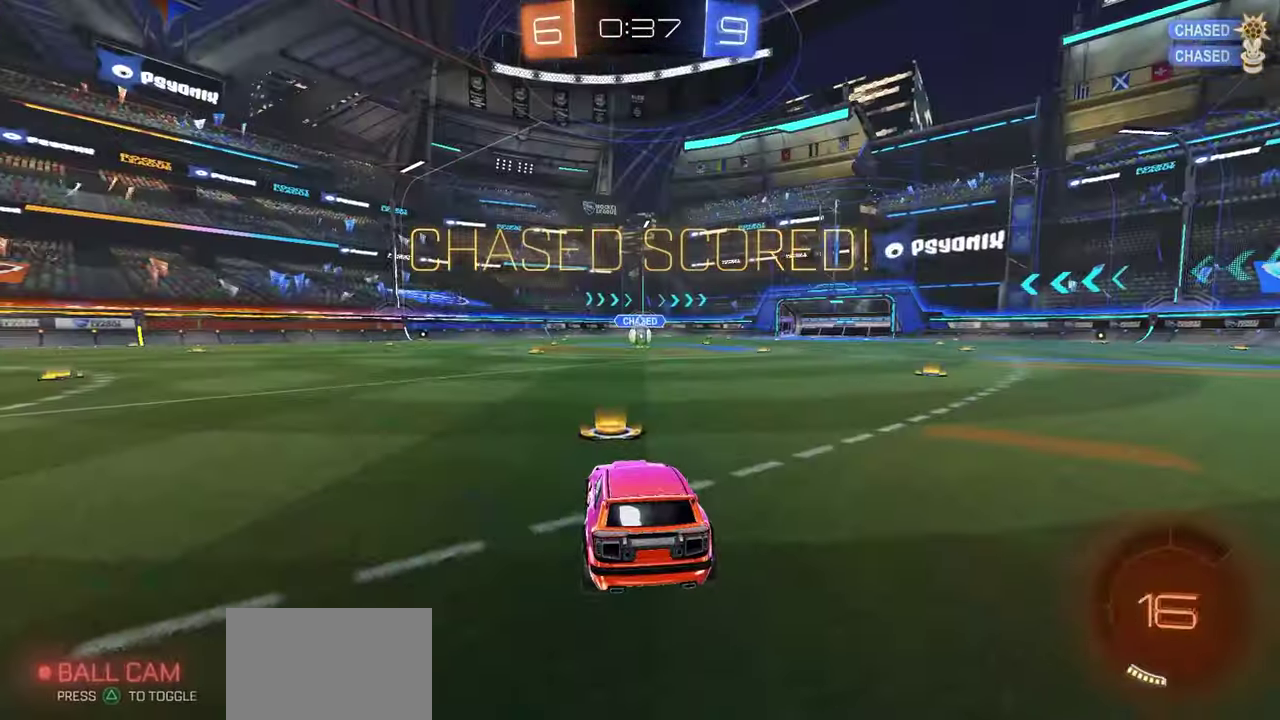
{"dt_ms": 900, "buttons": ["R1", "R2"], "right_stick": "center", "events": [[100, "A", "up"], [167, "A", "down"], [250, "A", "up"], [300, "R2", "down"], [350, "R1", "down"], [350, "Y", "down"], [433, "Y", "up"], [500, "Y", "down"], [567, "Y", "up"], [650, "Y", "down"], [717, "Y", "up"], [783, "Y", "down"], [850, "Y", "up"]]}
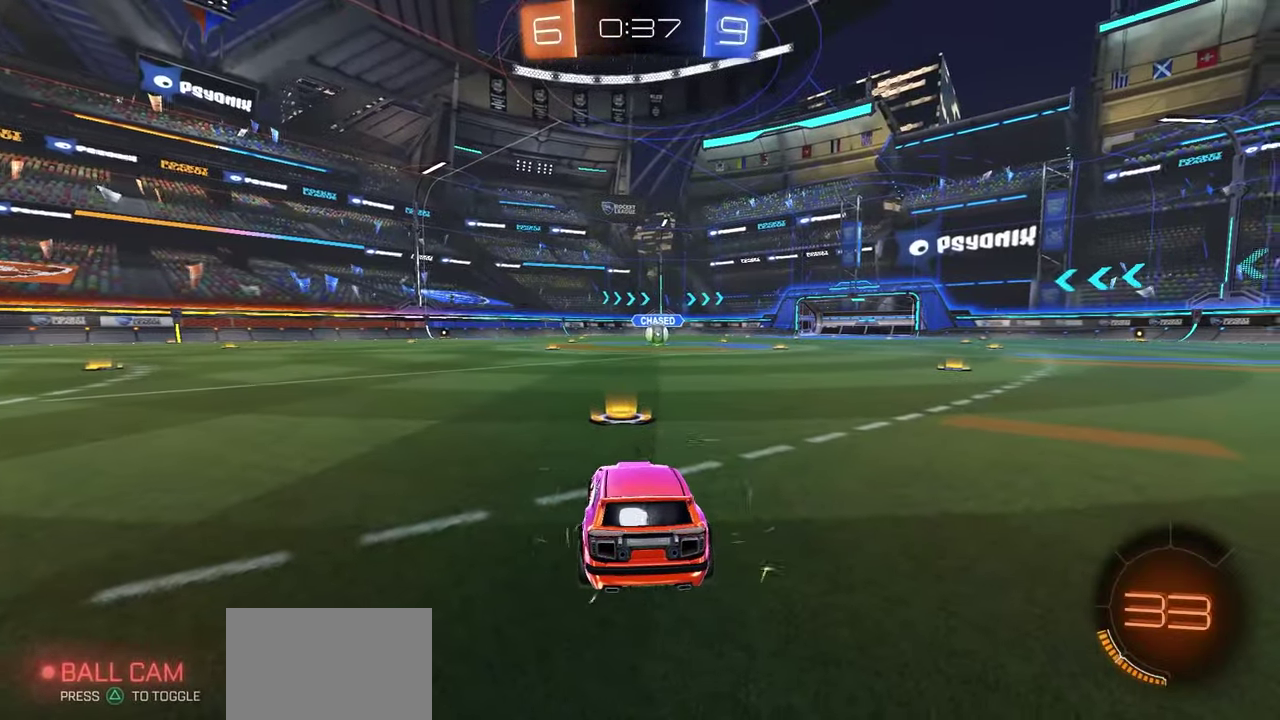
{"dt_ms": 300, "buttons": ["Y", "R1", "R2"], "right_stick": "center", "events": [[33, "Y", "down"], [83, "Y", "up"], [167, "Y", "down"], [217, "Y", "up"], [300, "Y", "down"]]}
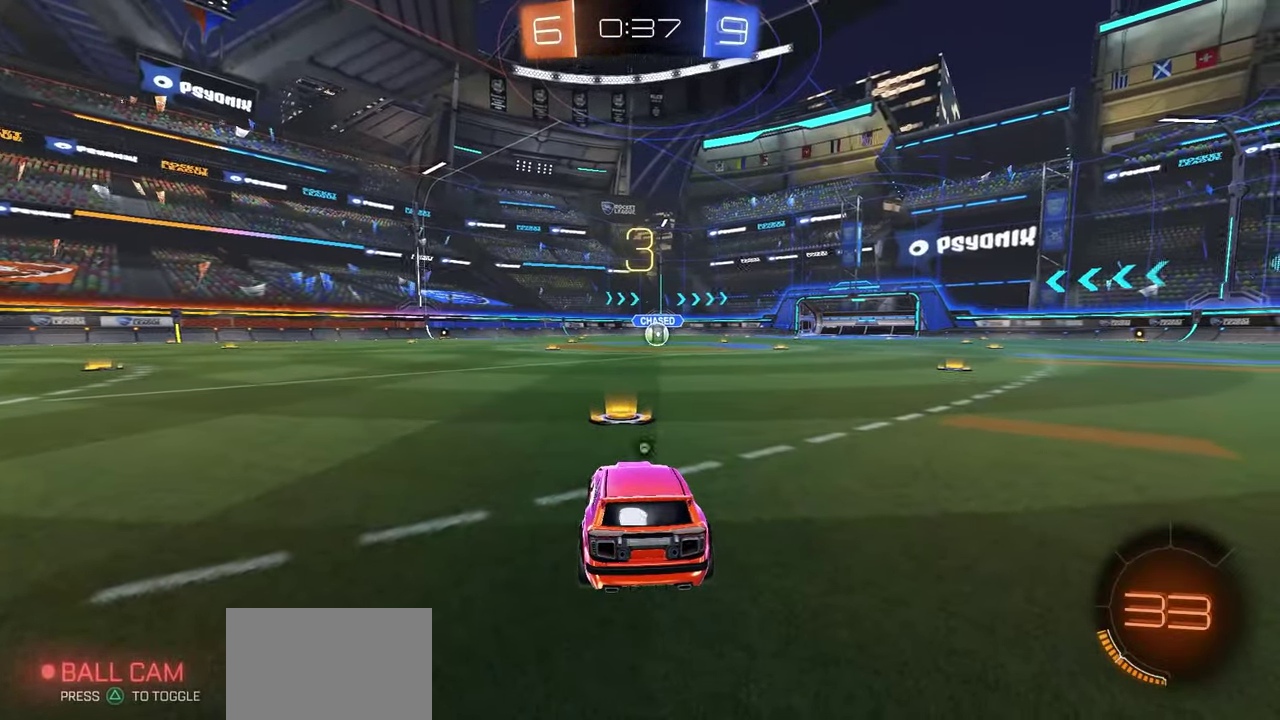
{"dt_ms": 500, "buttons": ["R1", "R2"], "right_stick": "center", "events": [[50, "Y", "up"], [133, "Y", "down"], [200, "Y", "up"], [267, "Y", "down"], [333, "Y", "up"], [417, "Y", "down"], [483, "Y", "up"]]}
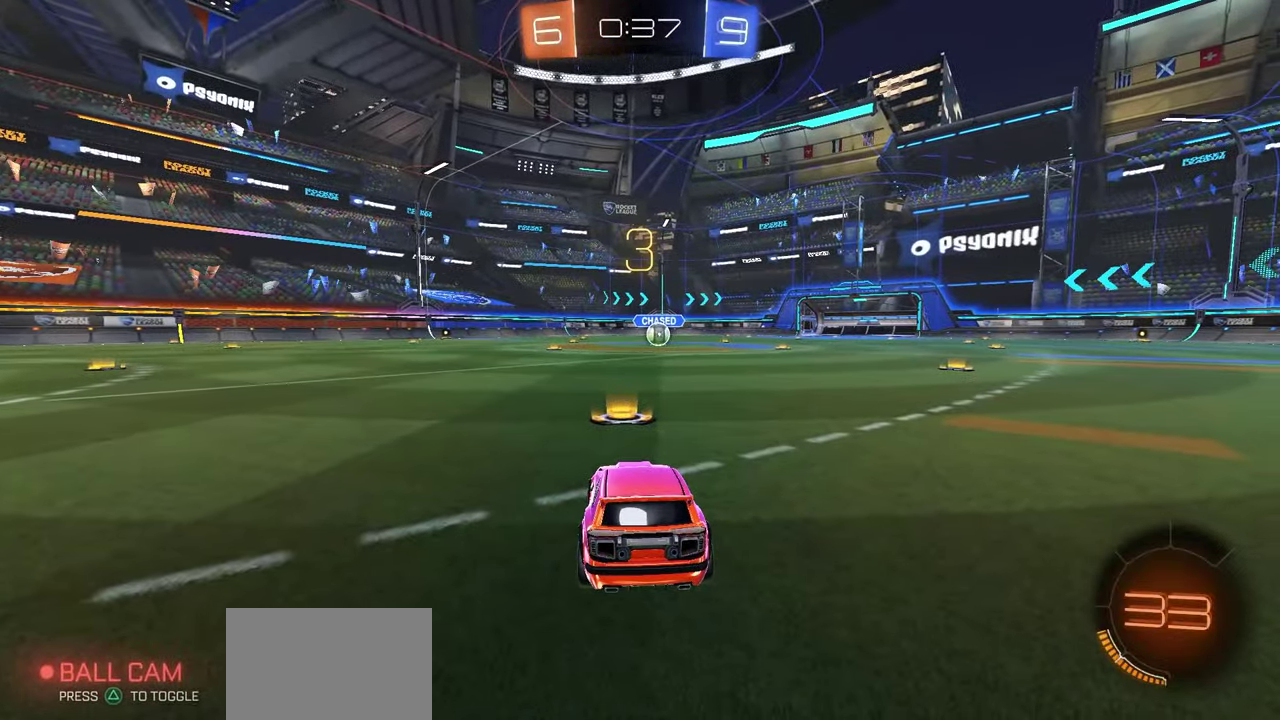
{"dt_ms": 600, "buttons": ["R1", "R2"], "right_stick": "center", "events": [[50, "Y", "down"], [83, "DPAD_UP", "down"], [117, "Y", "up"], [200, "Y", "down"], [267, "Y", "up"], [333, "Y", "down"], [417, "Y", "up"], [500, "Y", "down"], [567, "DPAD_UP", "up"], [583, "Y", "up"]]}
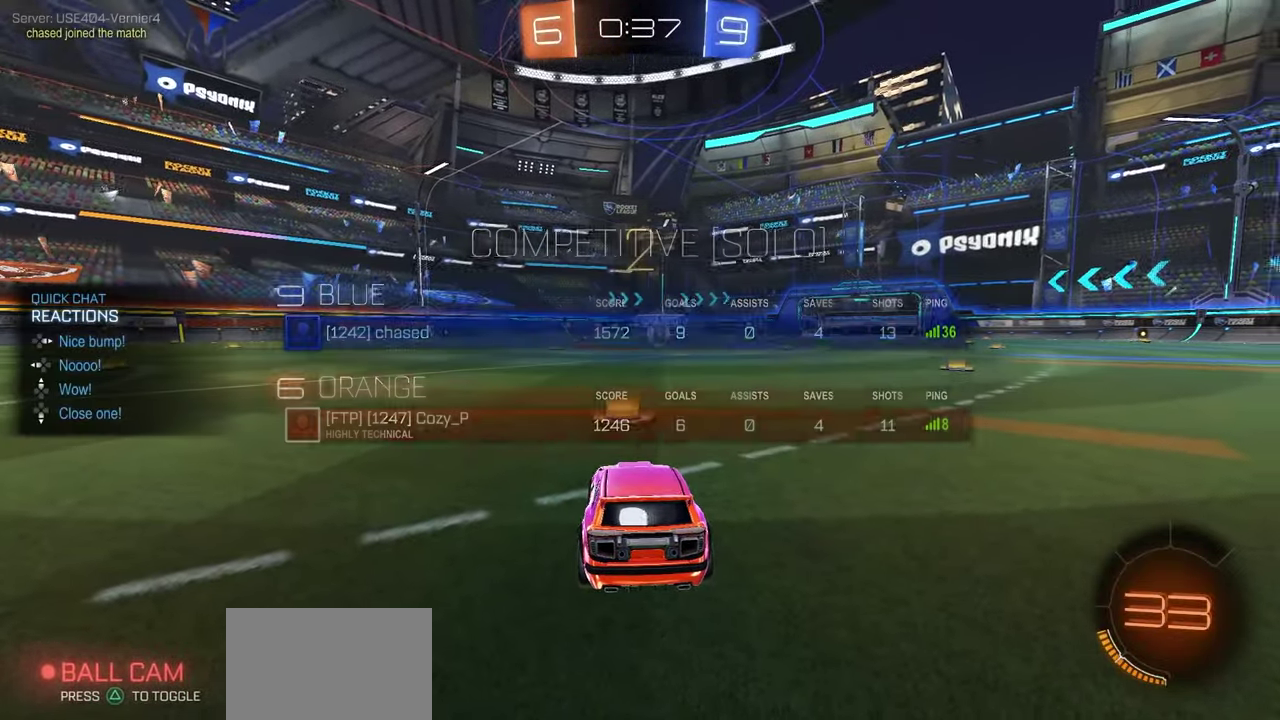
{"dt_ms": 400, "buttons": ["Y", "R1", "R2"], "right_stick": "center", "events": [[50, "Y", "down"], [133, "Y", "up"], [200, "Y", "down"], [267, "Y", "up"], [350, "Y", "down"]]}
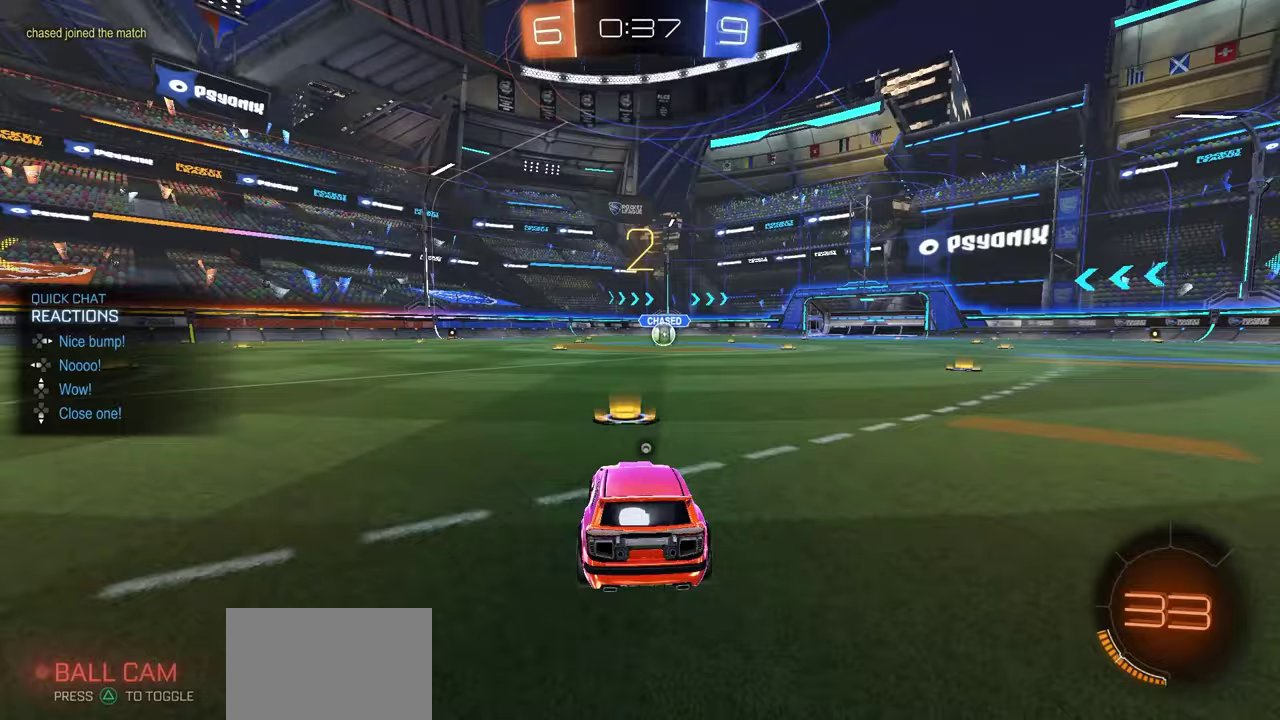
{"dt_ms": 600, "buttons": ["Y", "R1", "R2"], "right_stick": "center", "events": [[17, "Y", "up"], [83, "Y", "down"], [150, "Y", "up"], [233, "Y", "down"], [300, "Y", "up"], [383, "Y", "down"], [450, "Y", "up"], [583, "Y", "down"]]}
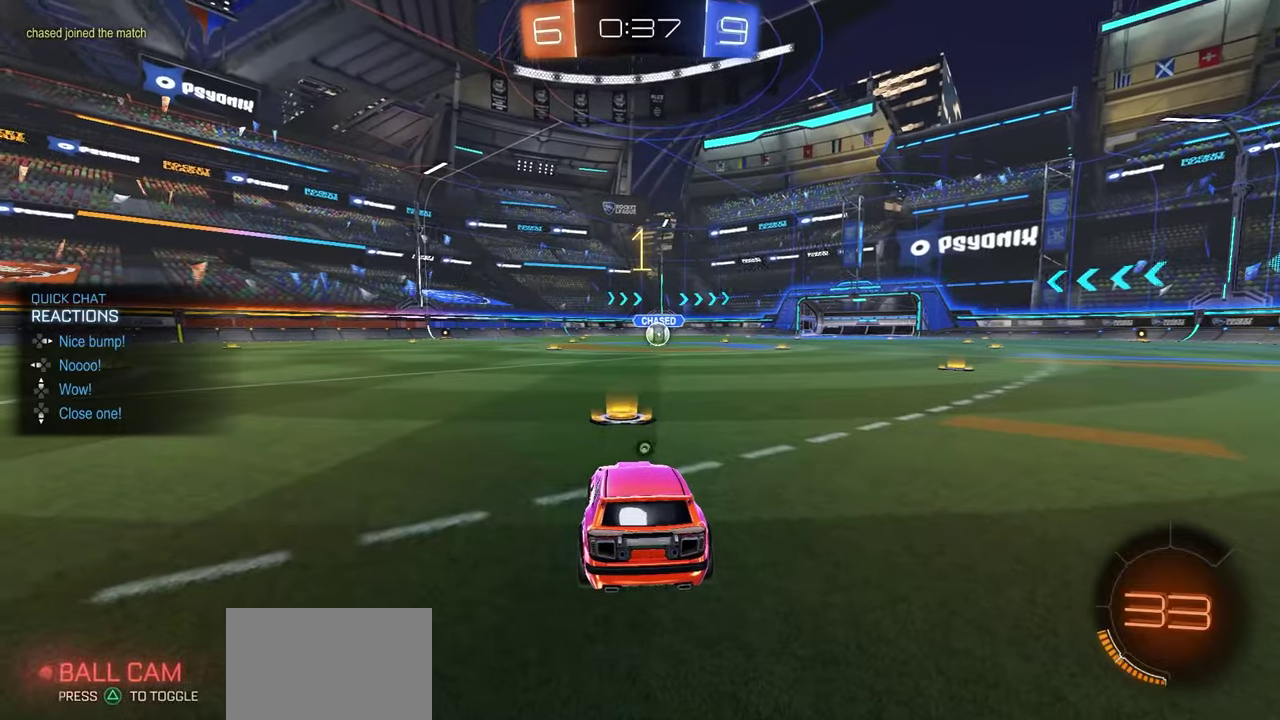
{"dt_ms": 400, "buttons": ["R1", "R2"], "right_stick": "center", "events": [[50, "Y", "up"], [117, "Y", "down"], [200, "Y", "up"]]}
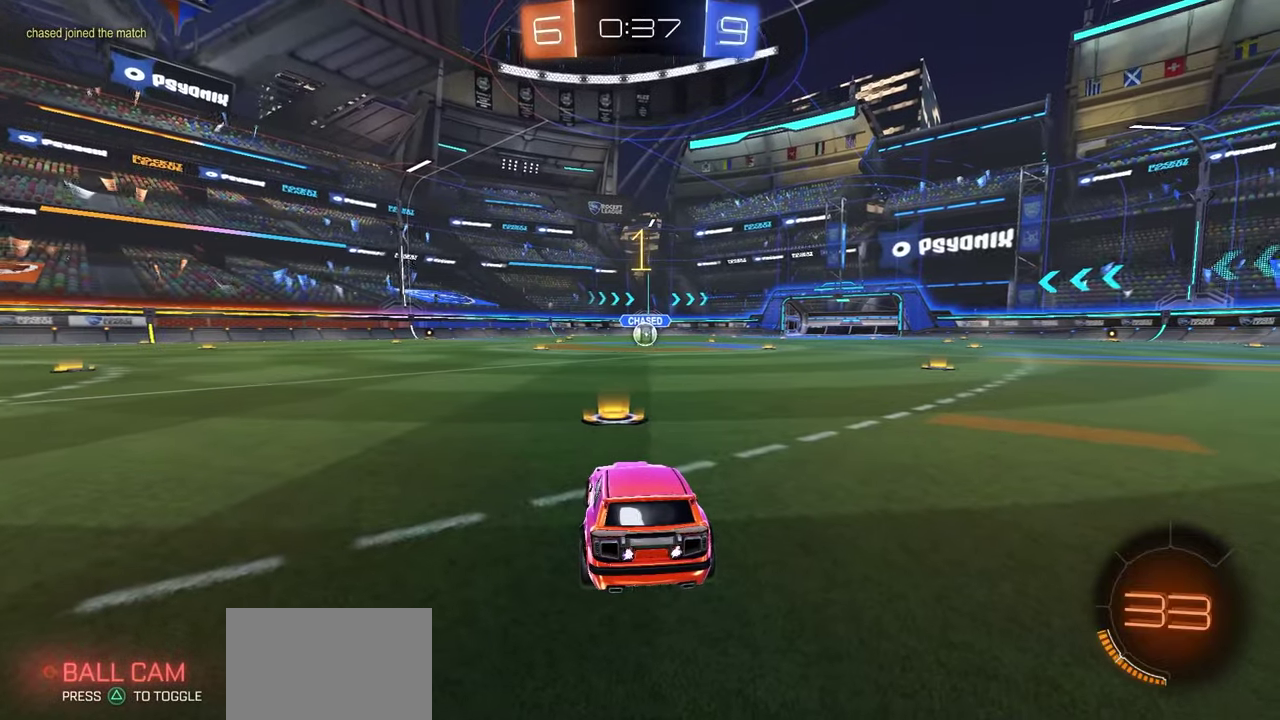
{"dt_ms": 500, "buttons": ["R1", "R2"], "right_stick": "center", "events": []}
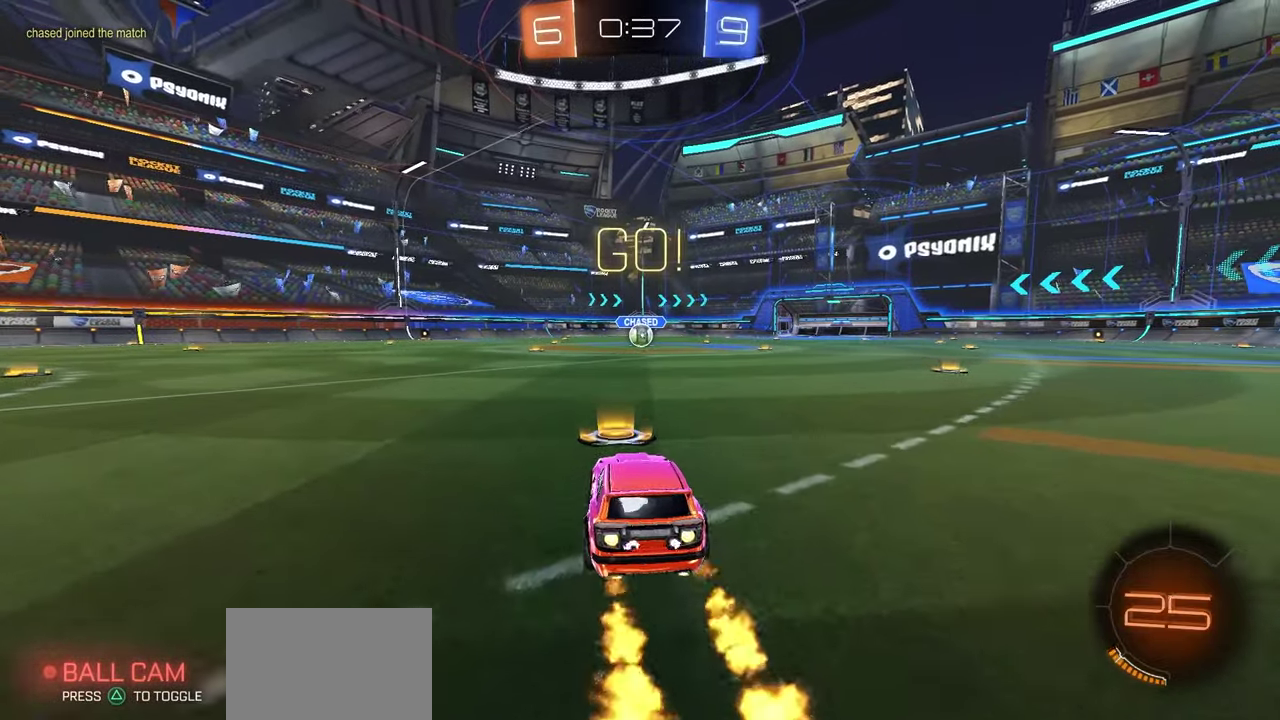
{"dt_ms": 500, "buttons": ["R2"], "right_stick": "center", "events": [[83, "A", "down"], [283, "A", "up"], [467, "R1", "up"]]}
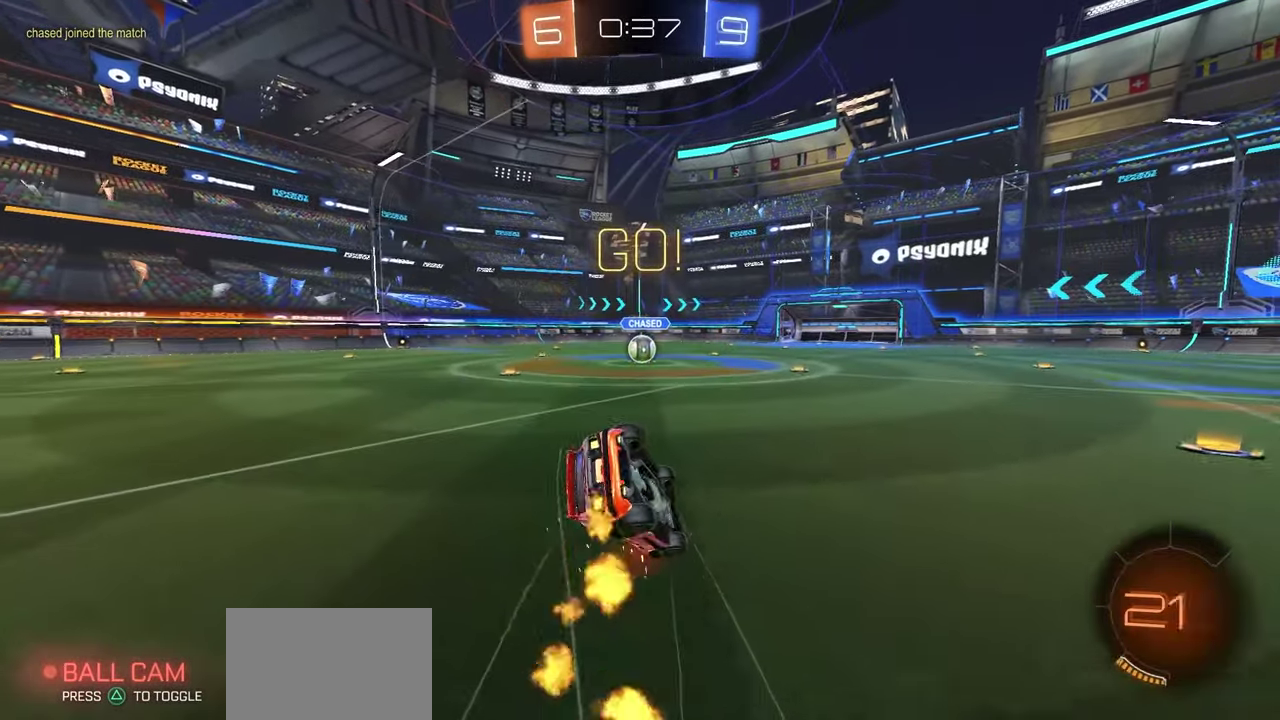
{"dt_ms": 500, "buttons": ["X", "R1", "R2"], "right_stick": "center", "events": [[133, "X", "down"], [250, "R1", "down"]]}
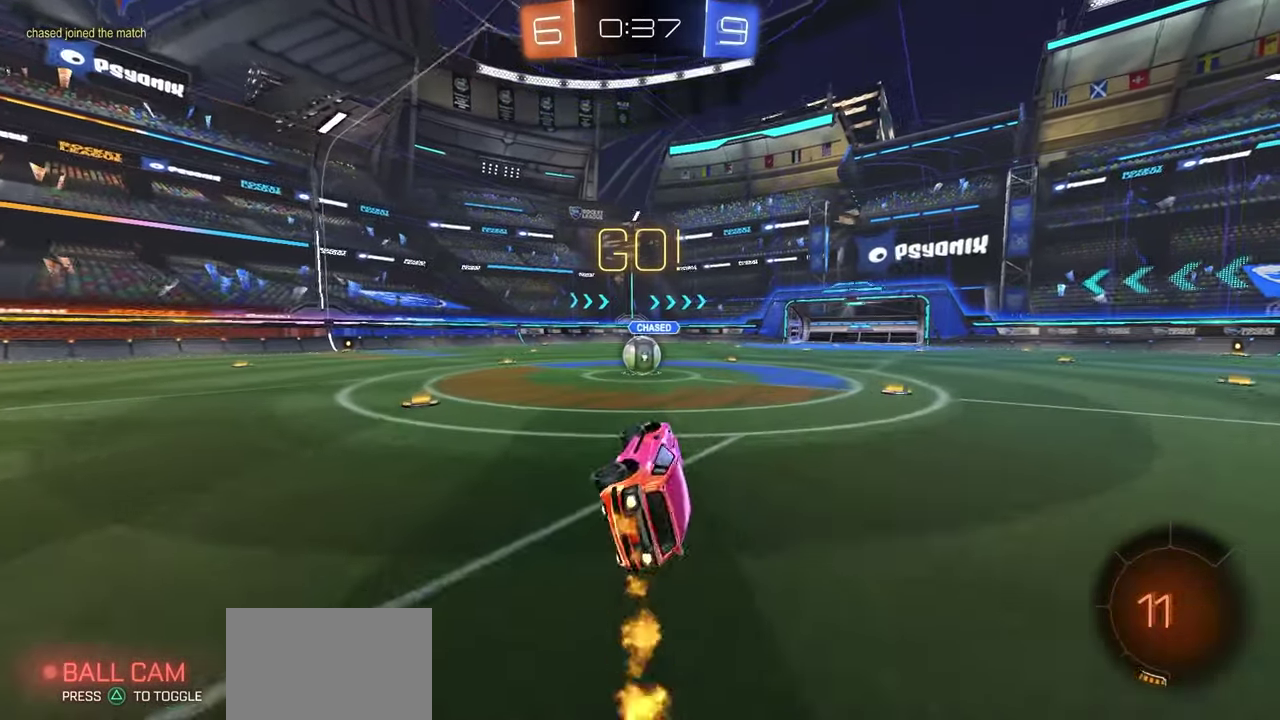
{"dt_ms": 700, "buttons": ["A", "R1", "R2"], "right_stick": "center", "events": [[167, "X", "up"], [467, "A", "down"], [517, "A", "up"], [650, "A", "down"]]}
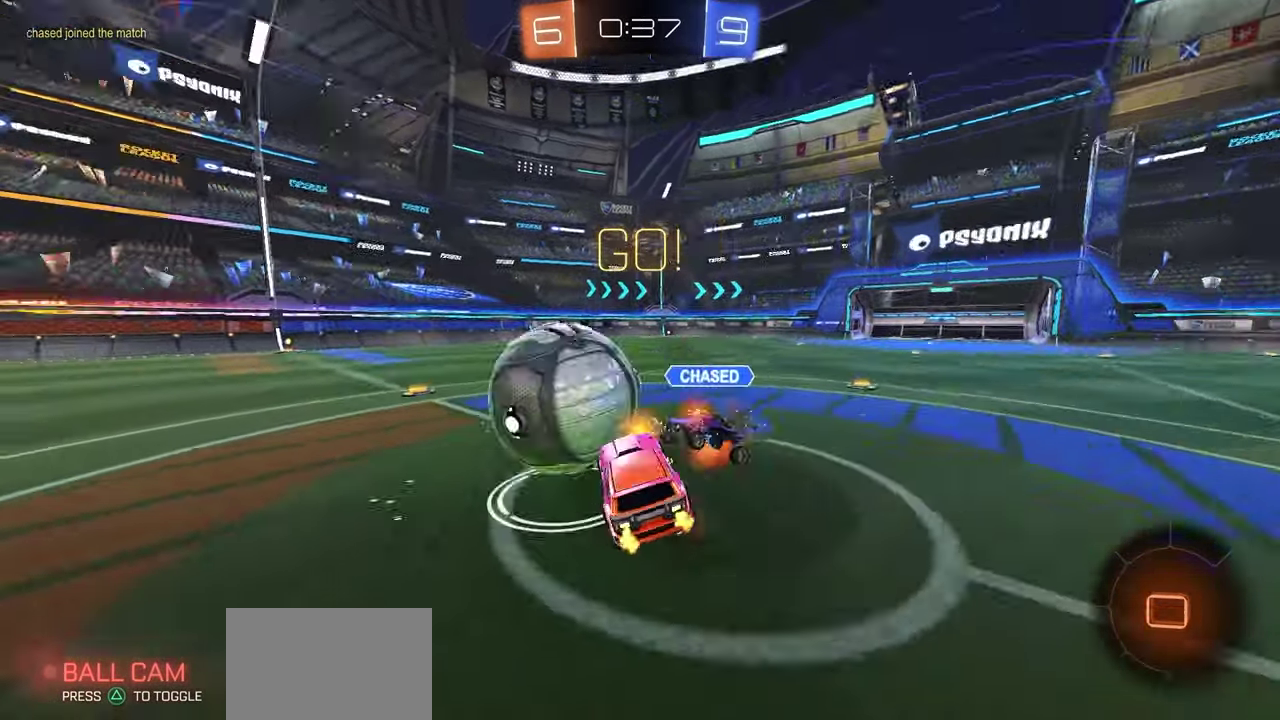
{"dt_ms": 300, "buttons": ["R2"], "right_stick": "center", "events": [[167, "R1", "up"], [217, "A", "up"]]}
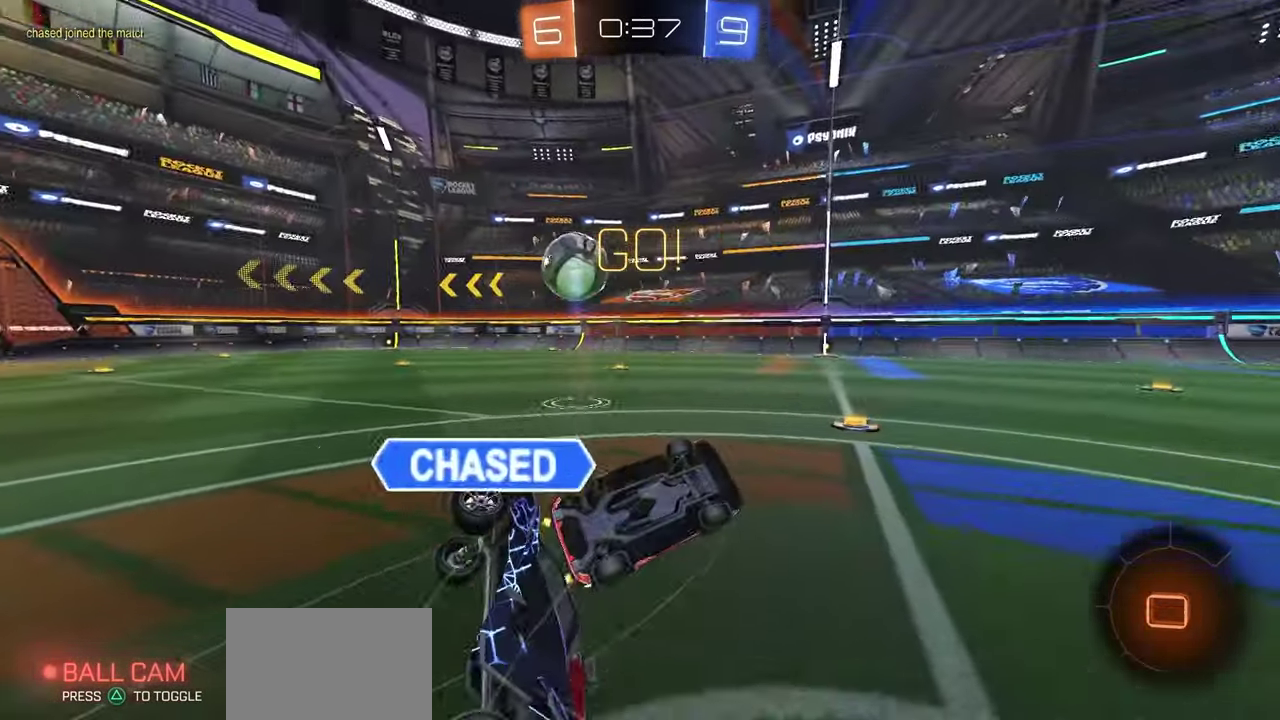
{"dt_ms": 500, "buttons": ["R2"], "right_stick": "center", "events": [[50, "X", "down"], [450, "X", "up"]]}